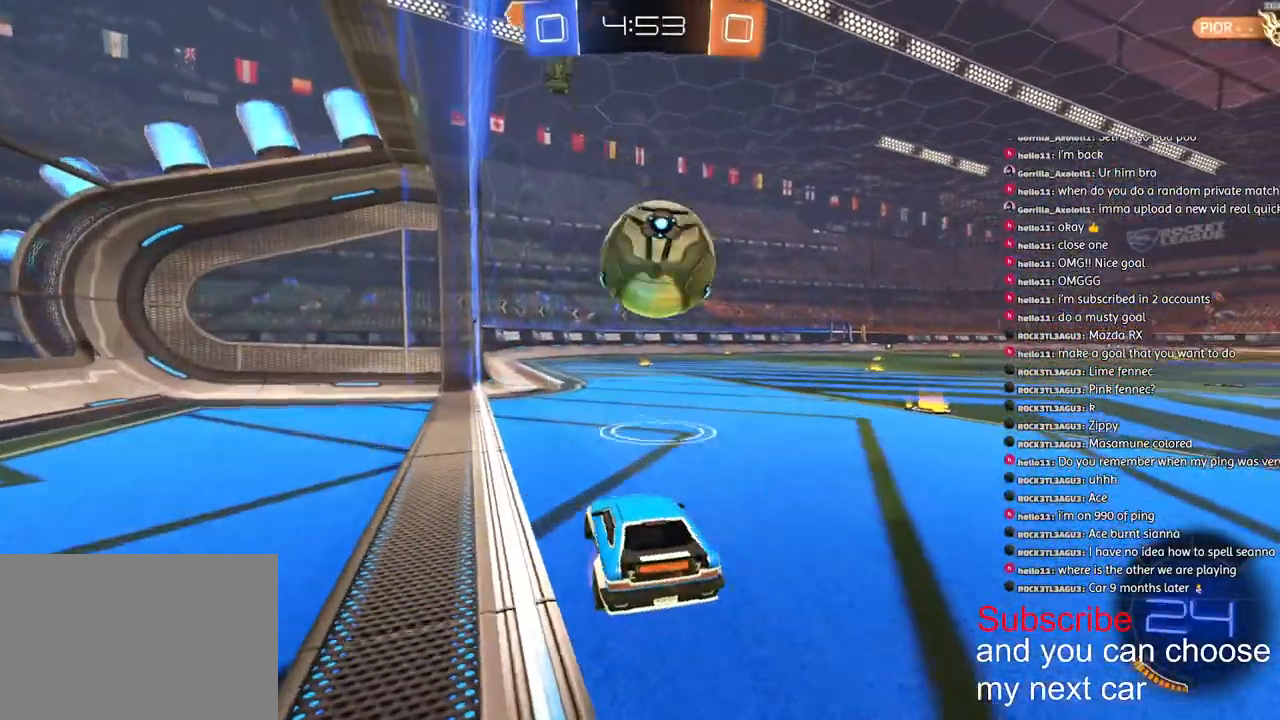
Gameplay with a controller (PlayStation layout); each line is a JSON object with the inputs held at the frame after it. "events" lists button and stick changes between this image and that frame as [ms after this image, input, new state], when the widget could be followed in between. Not read: left_stick.
{"buttons": ["CROSS", "L1", "R1", "R2"], "right_stick": "center", "events": [[50, "CROSS", "up"], [67, "R1", "down"], [100, "CROSS", "down"], [267, "L1", "down"]]}
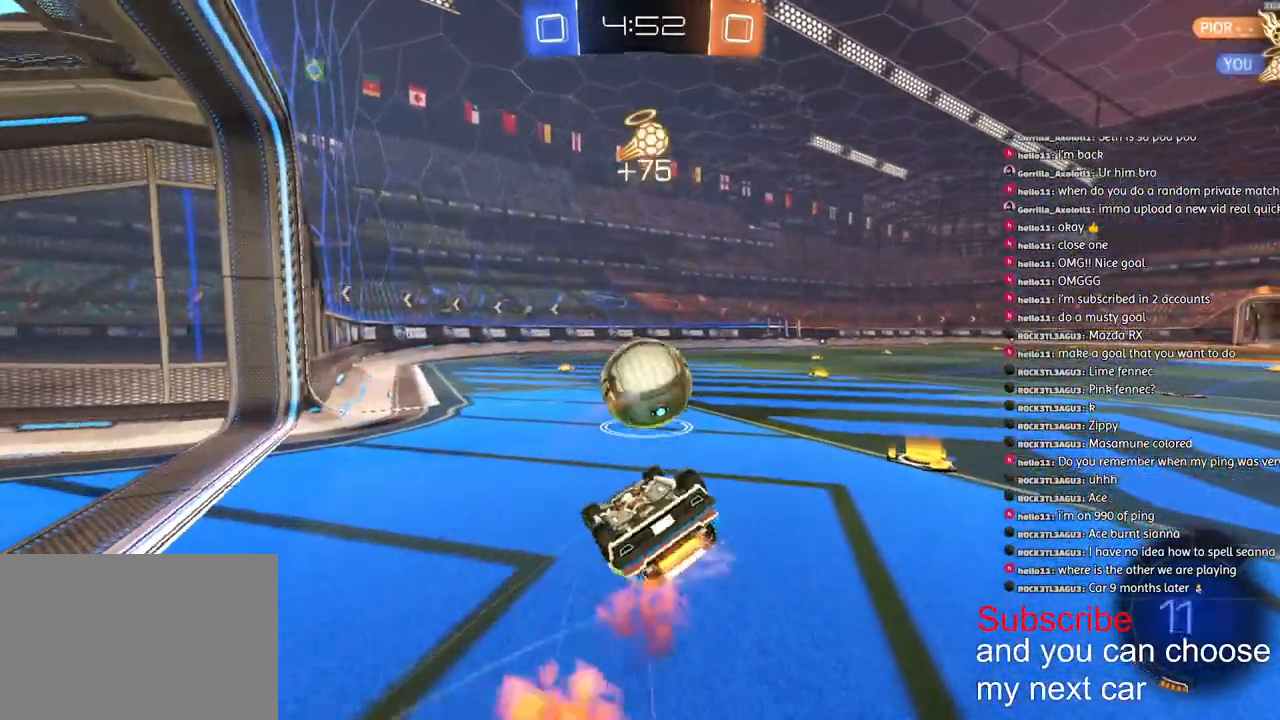
{"buttons": ["CROSS", "R1", "R2"], "right_stick": "center", "events": [[400, "L1", "up"]]}
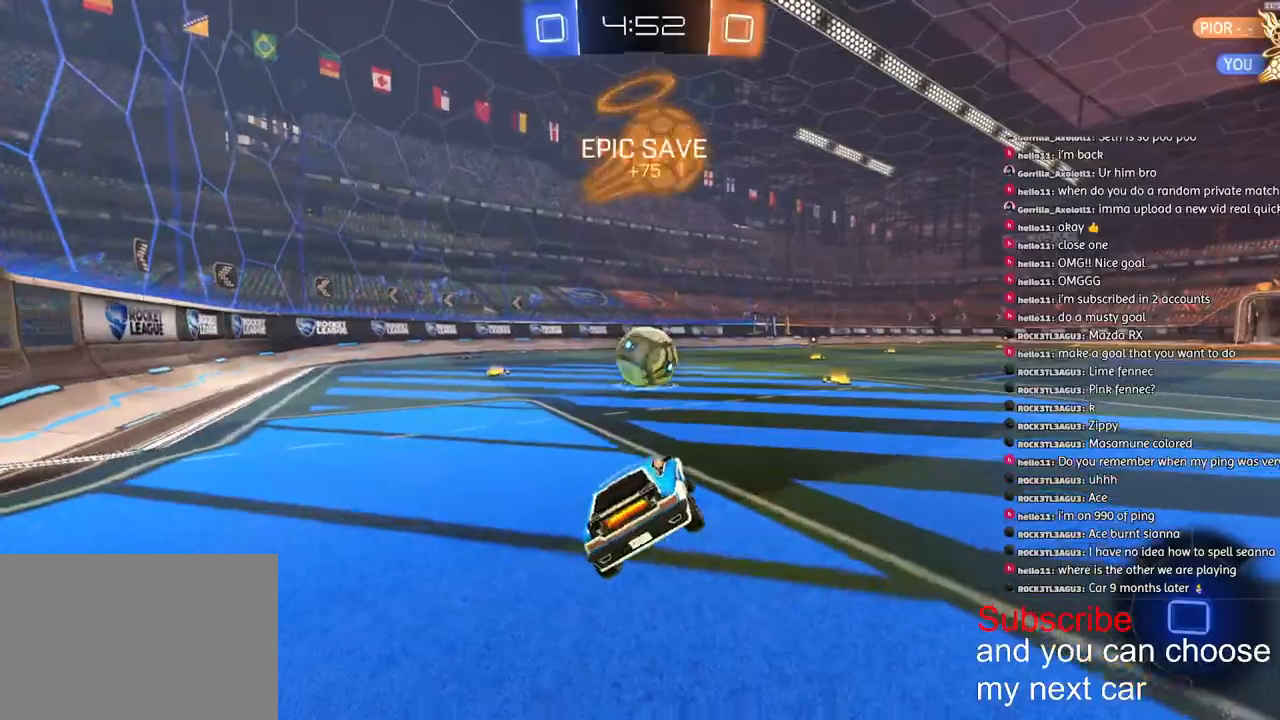
{"buttons": ["CROSS", "L1", "R1", "R2"], "right_stick": "center", "events": [[50, "CROSS", "up"], [217, "CROSS", "down"], [250, "L1", "down"], [300, "CROSS", "up"], [350, "CROSS", "down"]]}
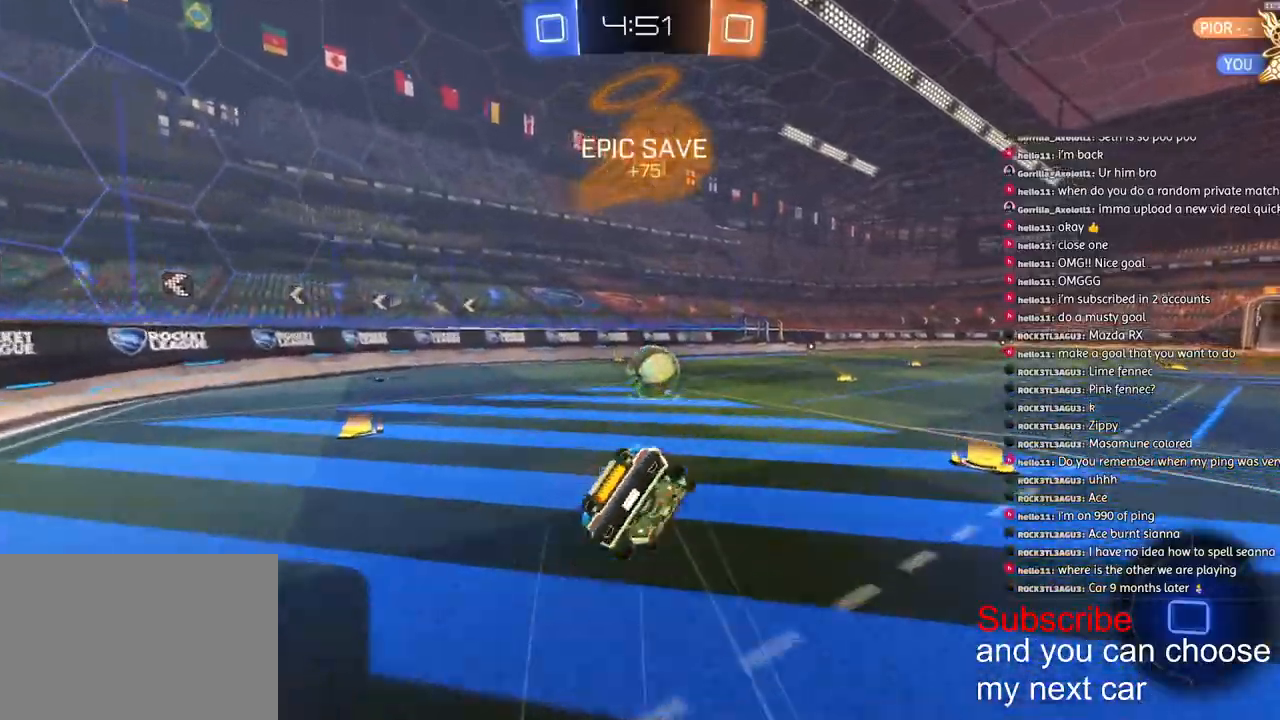
{"buttons": ["CROSS", "L1", "R1", "R2"], "right_stick": "center", "events": []}
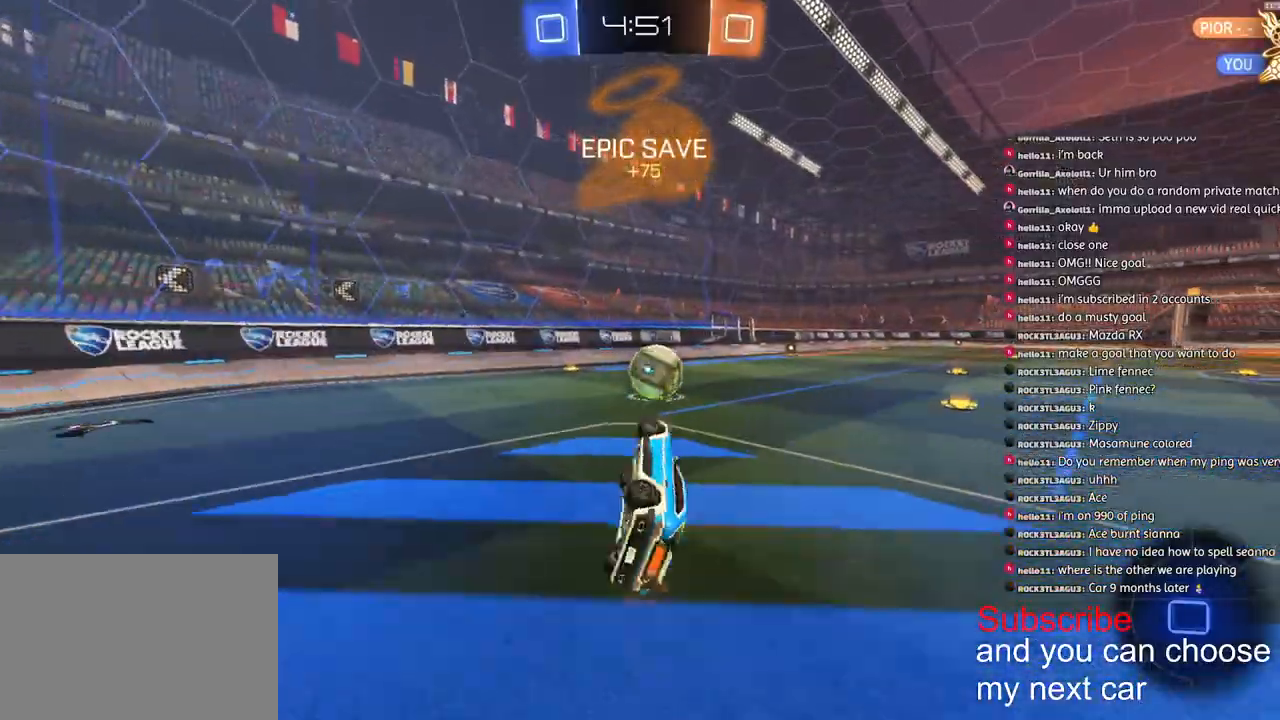
{"buttons": ["R1", "R2"], "right_stick": "center", "events": [[150, "CROSS", "up"], [167, "L1", "up"]]}
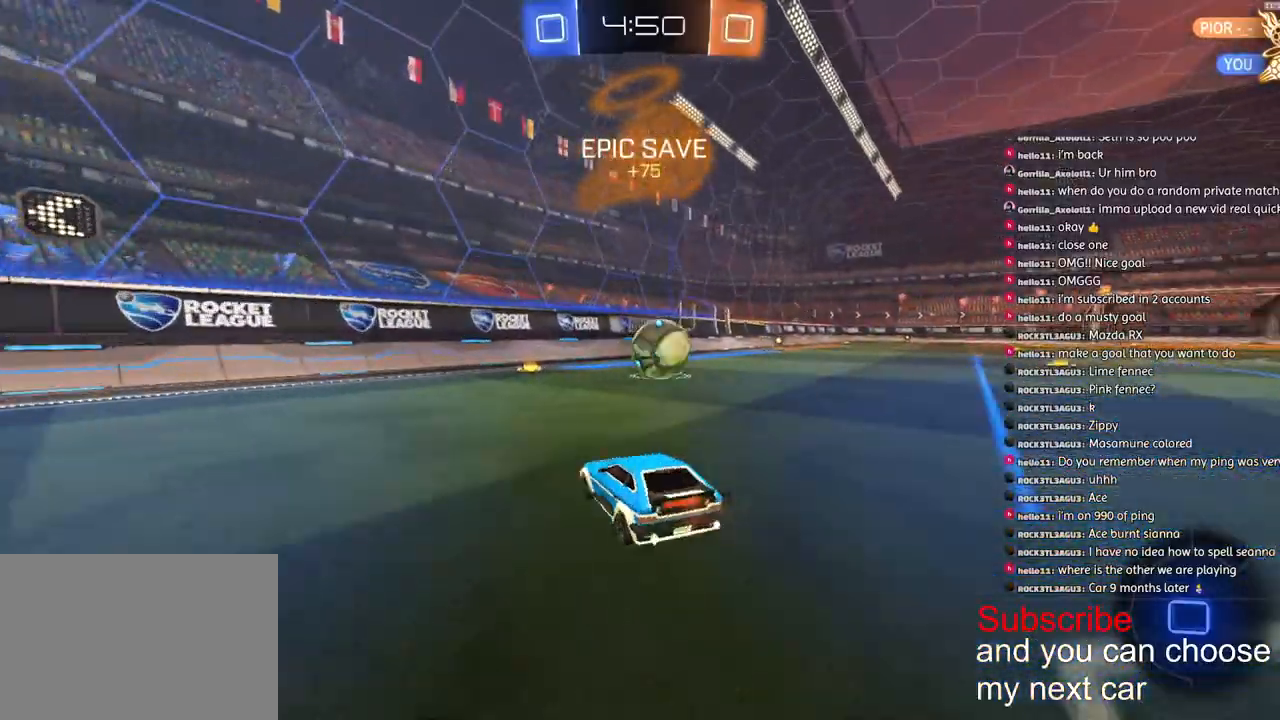
{"buttons": ["R2"], "right_stick": "center", "events": [[400, "R1", "up"]]}
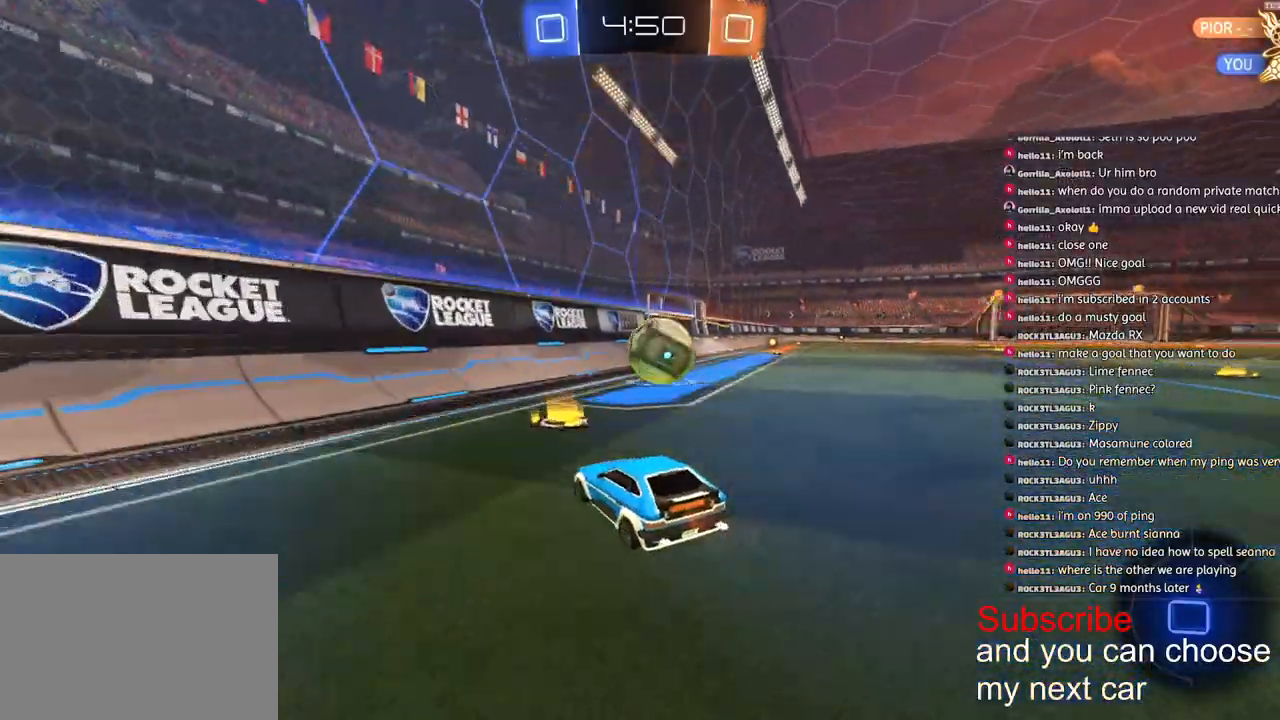
{"buttons": ["R2"], "right_stick": "center", "events": []}
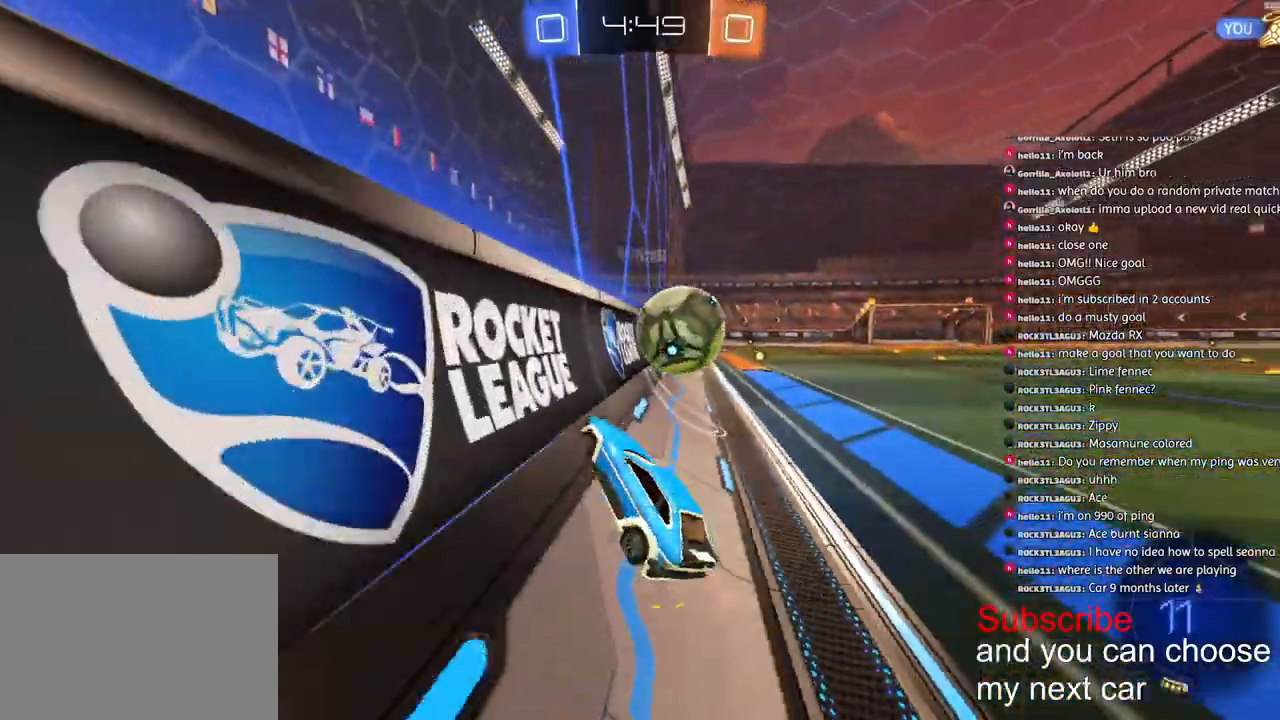
{"buttons": ["R2"], "right_stick": "center", "events": [[317, "L1", "down"], [483, "L1", "up"]]}
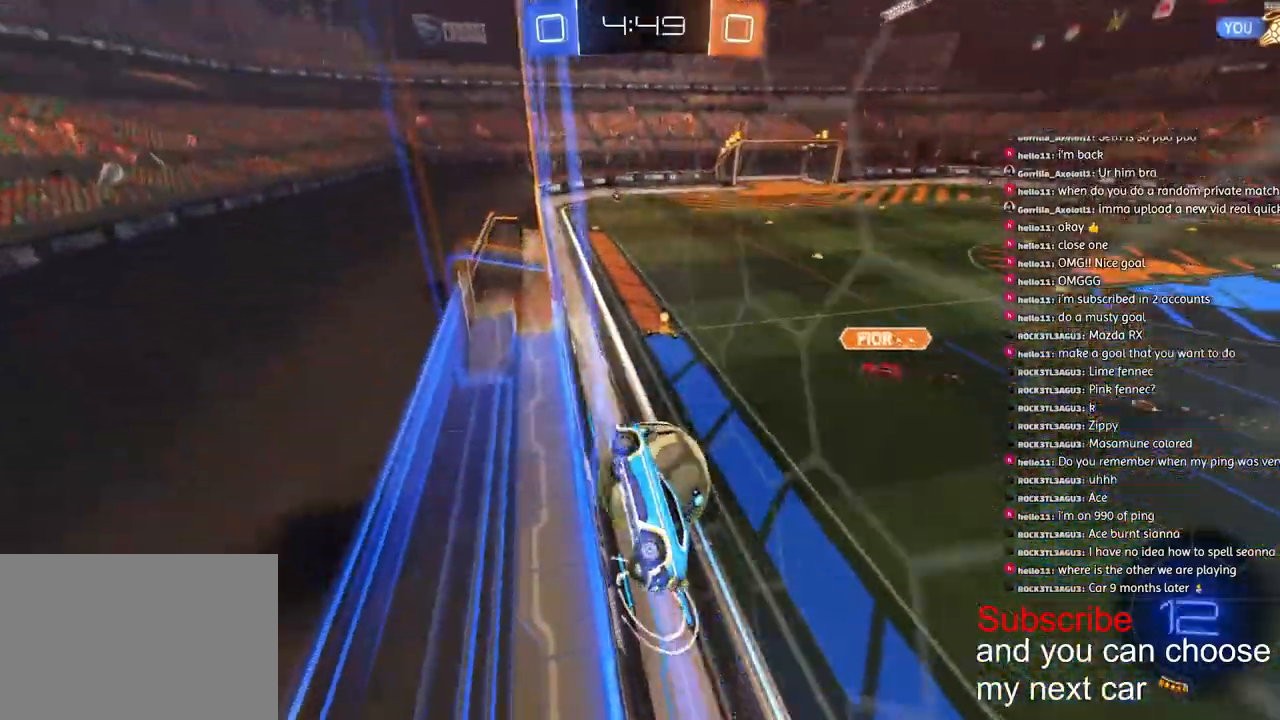
{"buttons": ["R2"], "right_stick": "center", "events": [[100, "L2", "down"], [117, "R2", "up"], [250, "R2", "down"], [283, "L2", "up"]]}
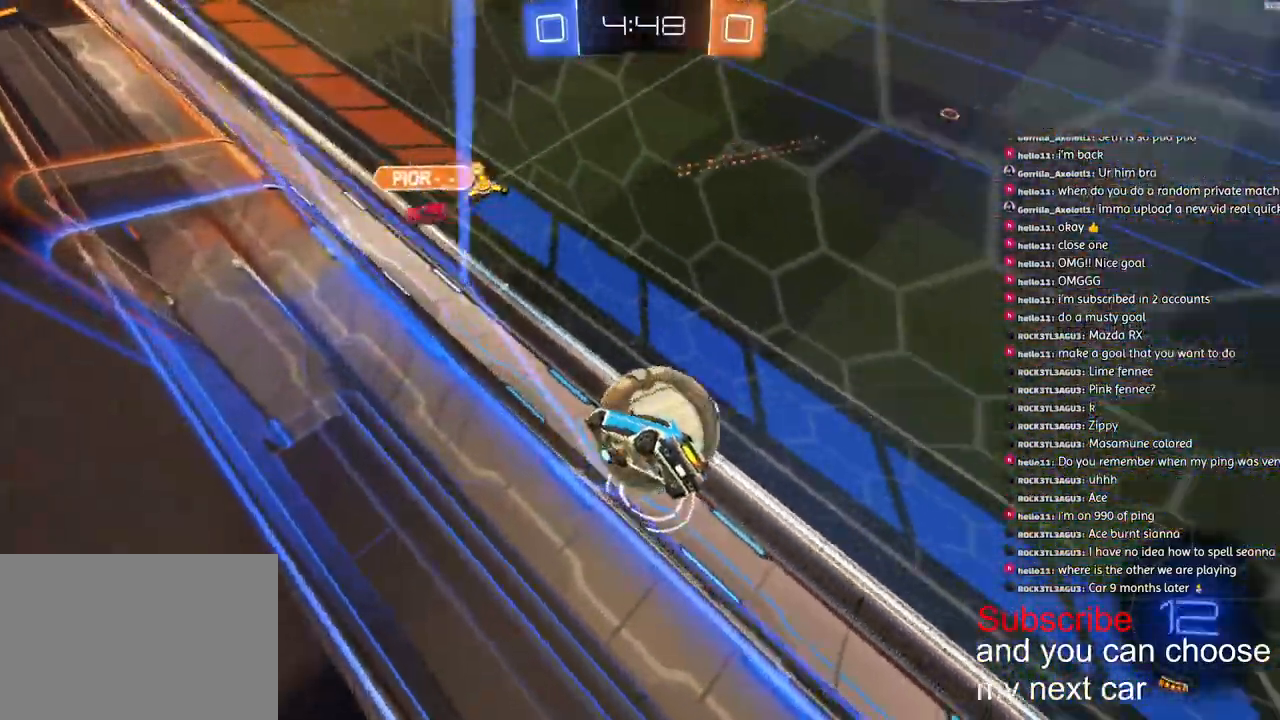
{"buttons": ["R2"], "right_stick": "center", "events": []}
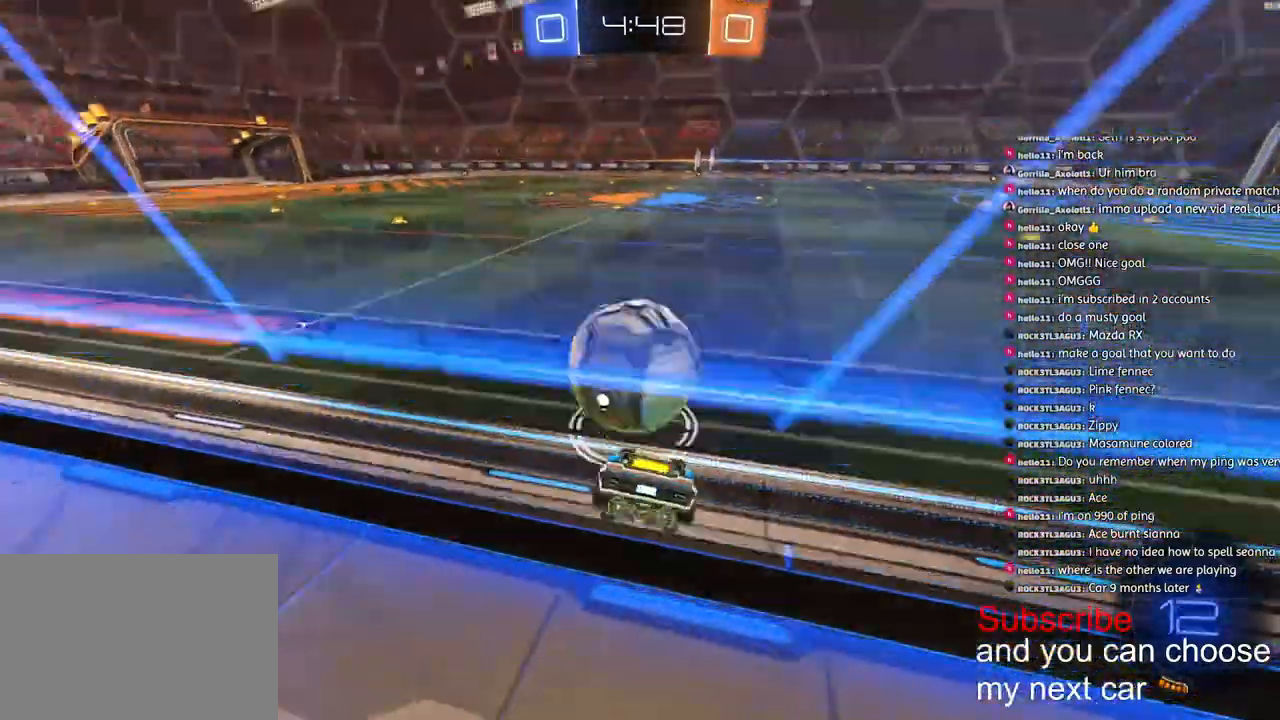
{"buttons": [], "right_stick": "center", "events": [[17, "L2", "down"], [17, "R2", "up"], [33, "TRIANGLE", "down"], [100, "TRIANGLE", "up"], [200, "L2", "up"]]}
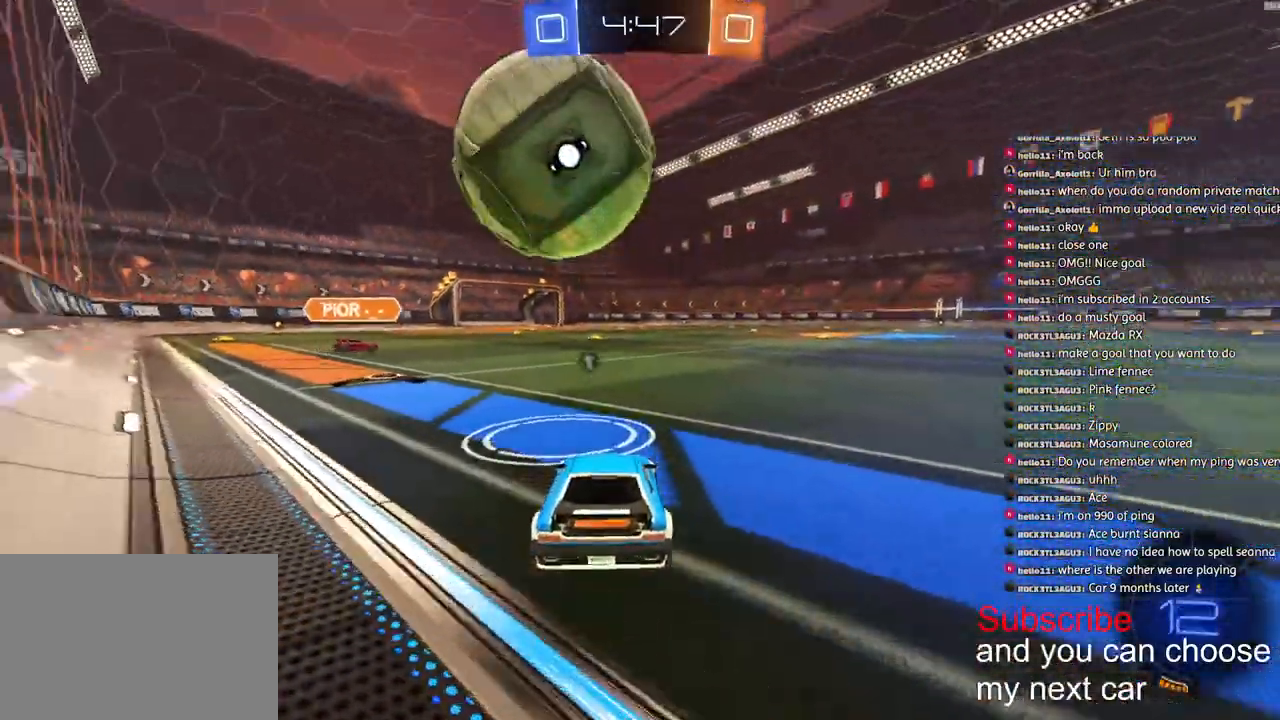
{"buttons": [], "right_stick": "center", "events": [[17, "R2", "down"], [317, "R2", "up"]]}
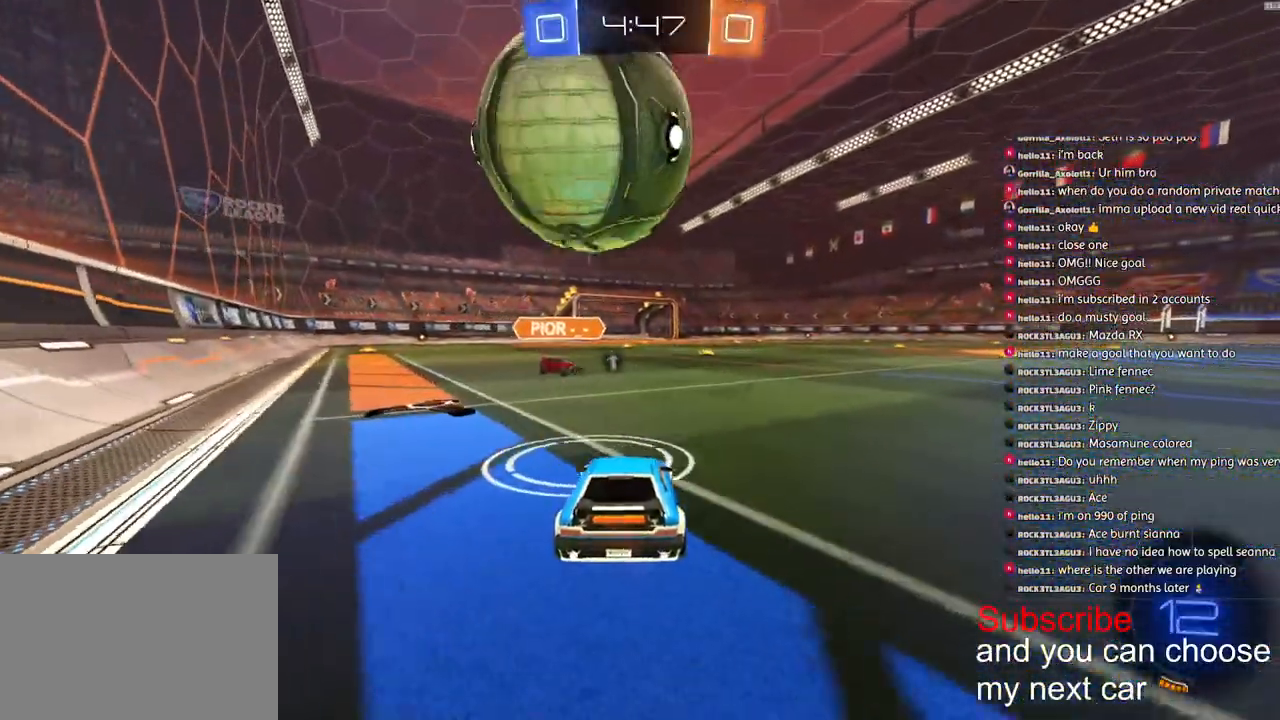
{"buttons": [], "right_stick": "center", "events": [[367, "R2", "down"], [467, "R2", "up"]]}
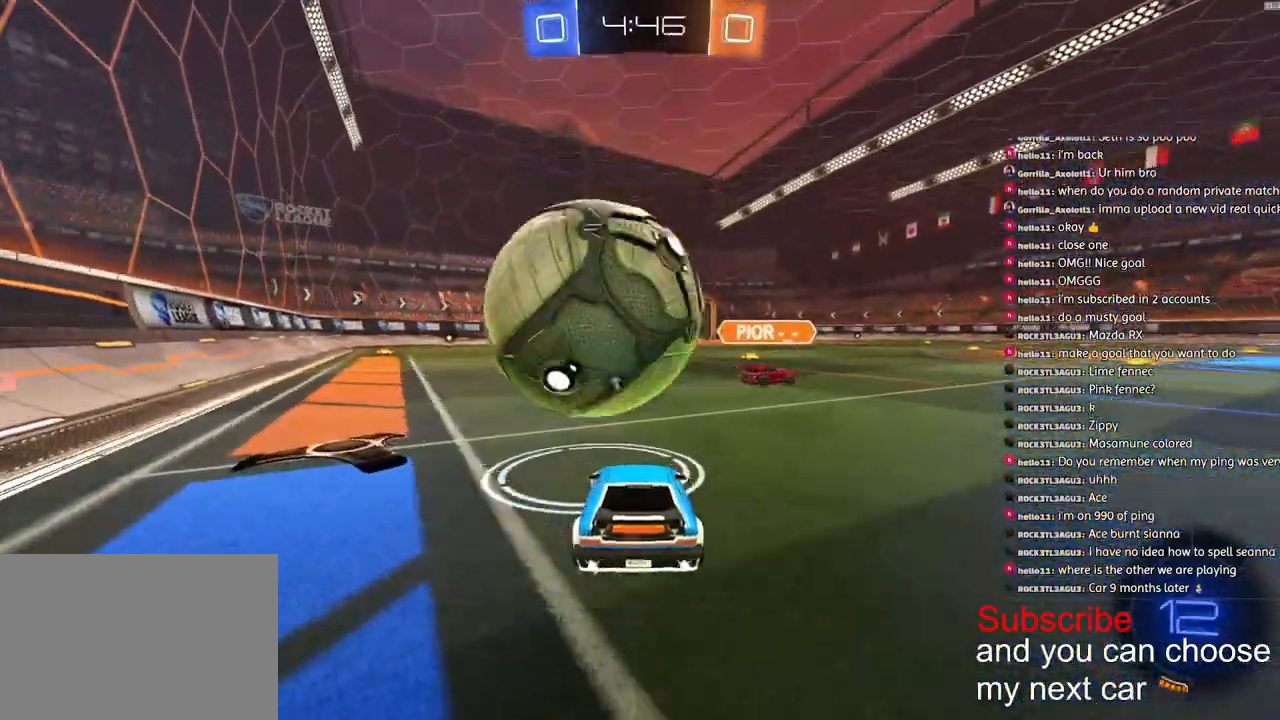
{"buttons": ["R2"], "right_stick": "center", "events": [[150, "R2", "down"]]}
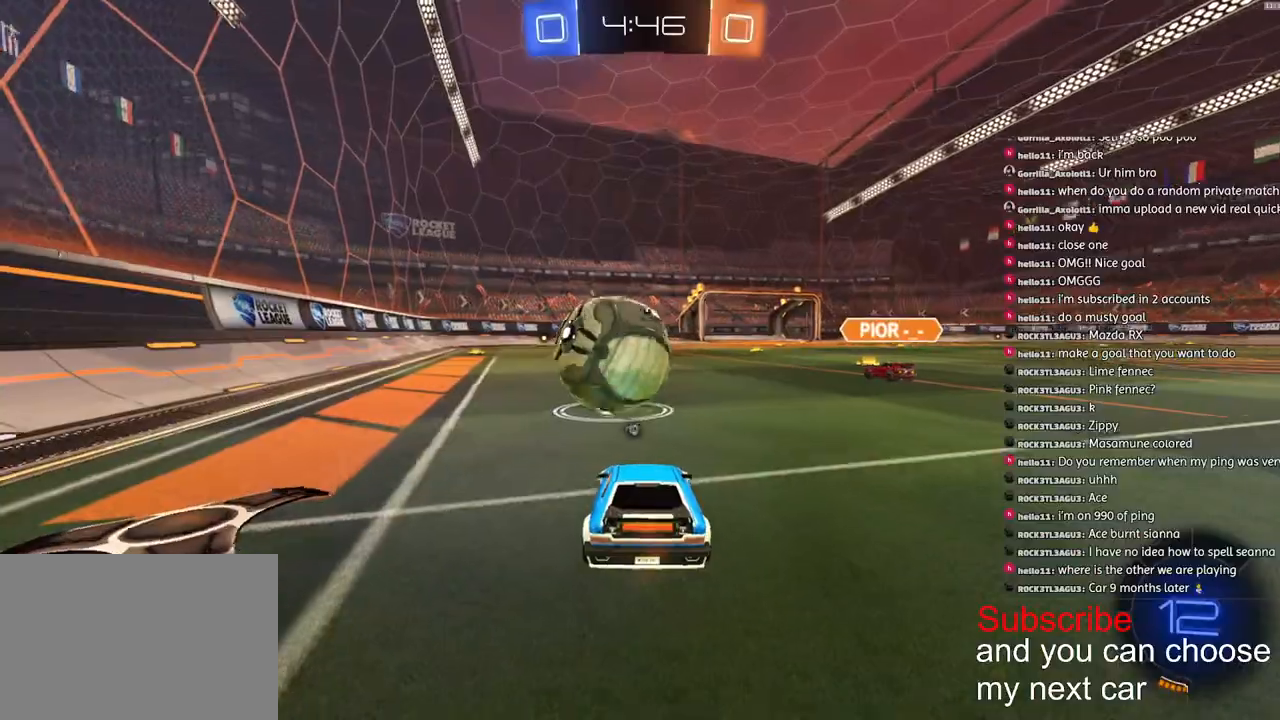
{"buttons": ["R1", "R2"], "right_stick": "center", "events": [[17, "R1", "down"]]}
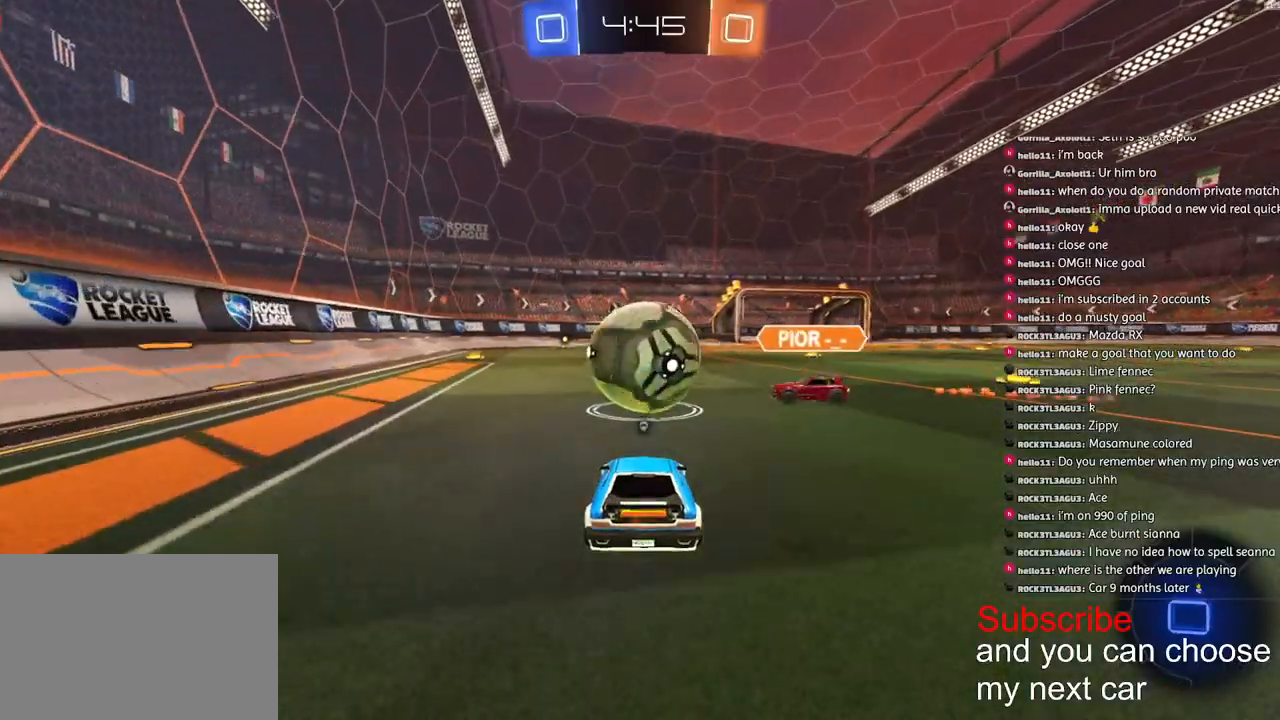
{"buttons": ["R1", "R2"], "right_stick": "center", "events": []}
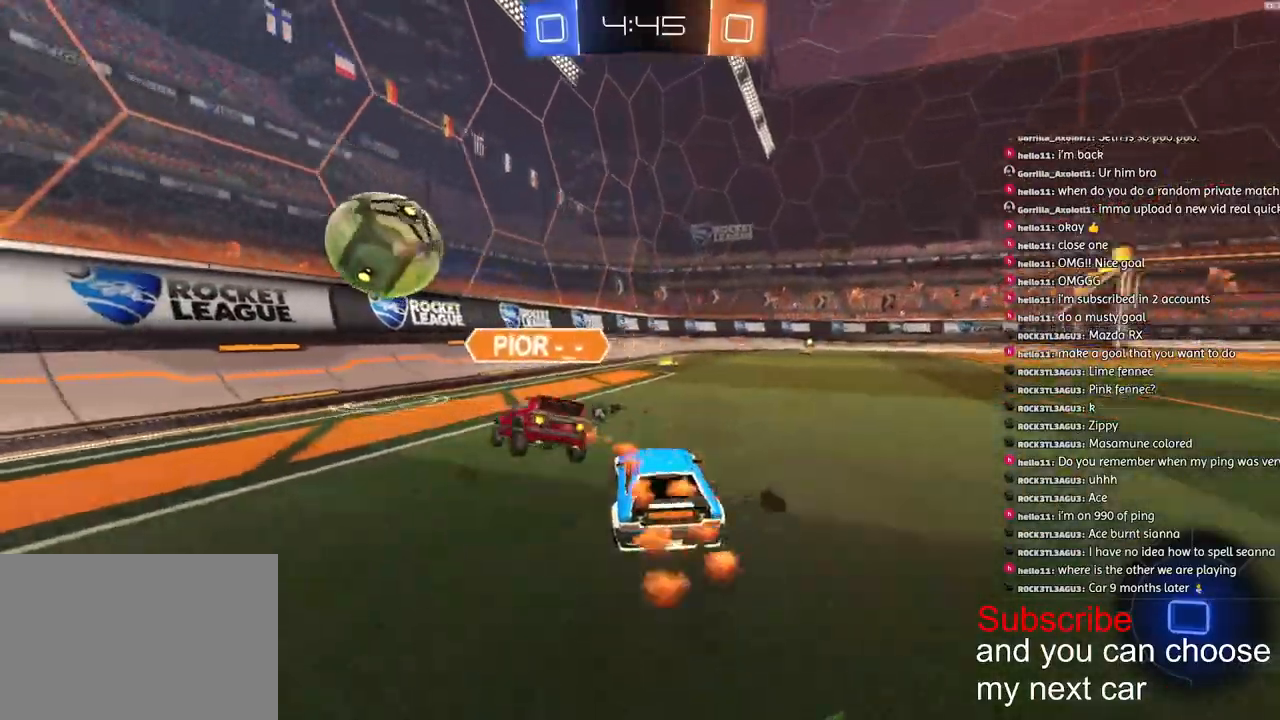
{"buttons": [], "right_stick": "center", "events": [[50, "R1", "up"], [100, "R2", "up"], [150, "L2", "down"], [283, "L2", "up"]]}
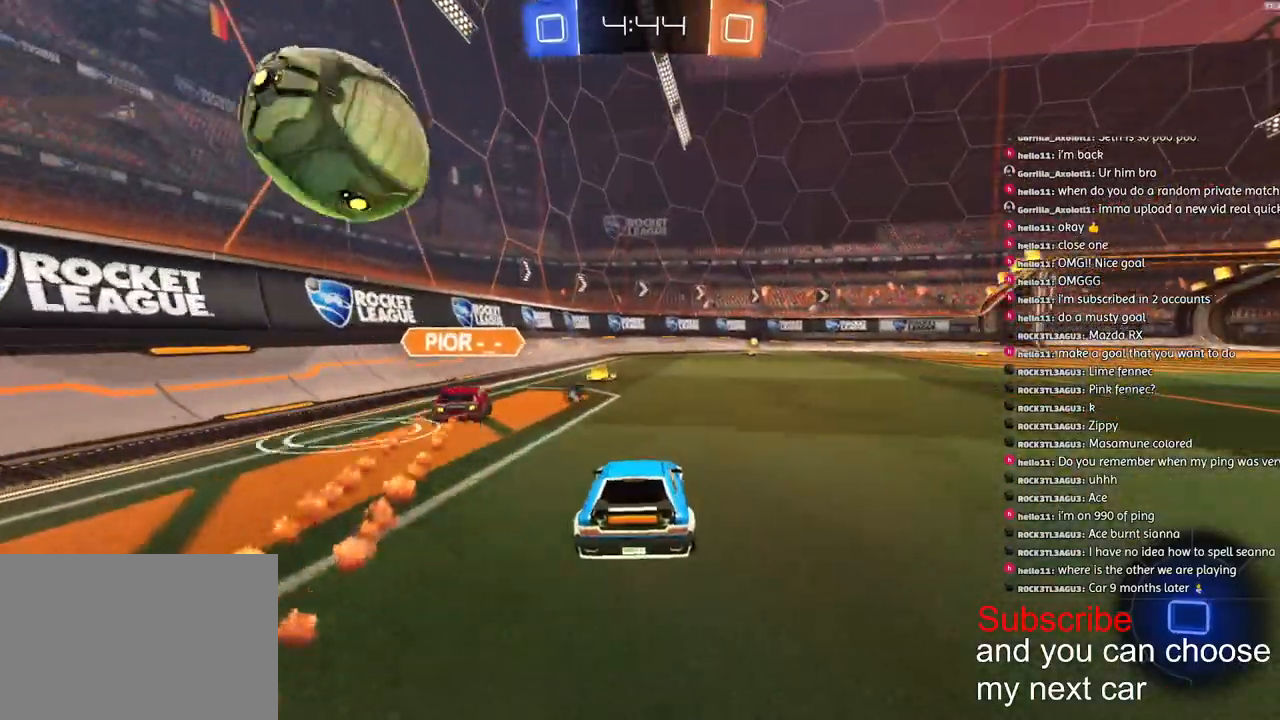
{"buttons": ["R1", "R2"], "right_stick": "center", "events": [[33, "R2", "down"], [233, "R1", "down"]]}
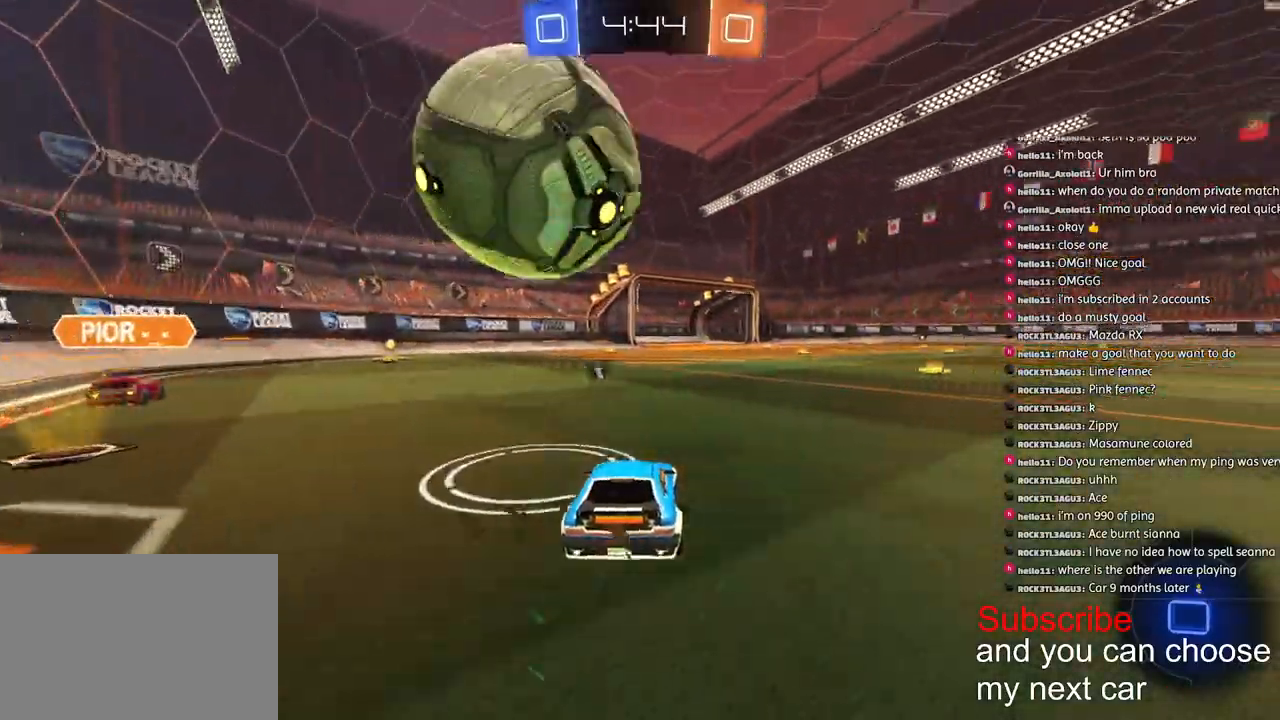
{"buttons": [], "right_stick": "center", "events": [[17, "CROSS", "down"], [100, "CROSS", "up"], [117, "CROSS", "down"], [350, "R1", "up"], [383, "CROSS", "up"], [417, "R2", "up"]]}
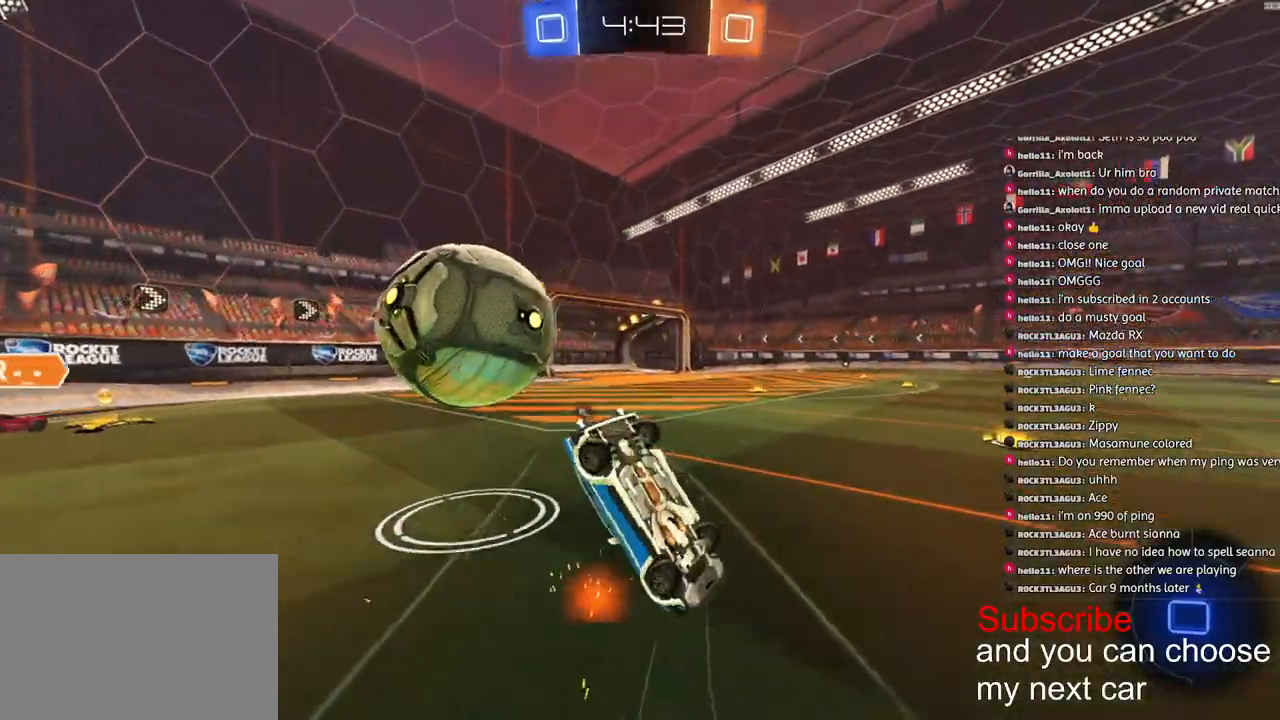
{"buttons": [], "right_stick": "center", "events": [[117, "TRIANGLE", "down"], [233, "L2", "down"], [233, "TRIANGLE", "up"], [250, "R2", "down"], [483, "L2", "up"], [483, "R2", "up"]]}
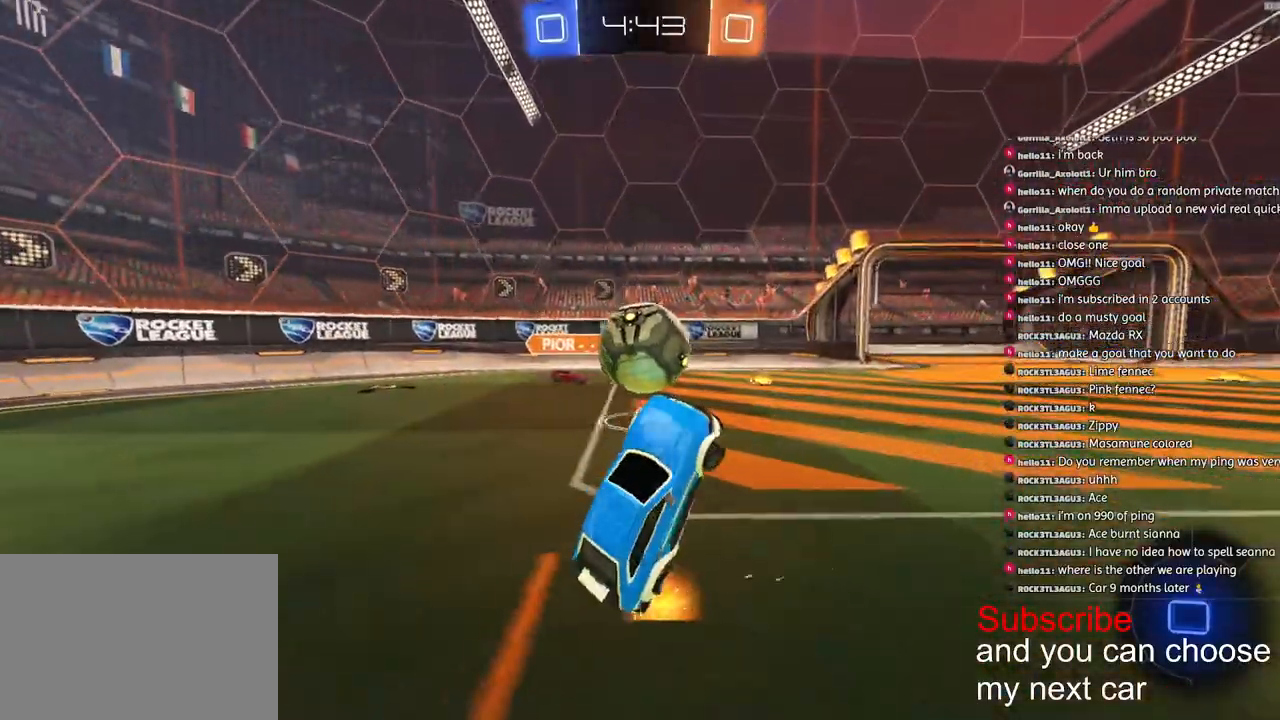
{"buttons": ["R2"], "right_stick": "center", "events": [[100, "R2", "down"]]}
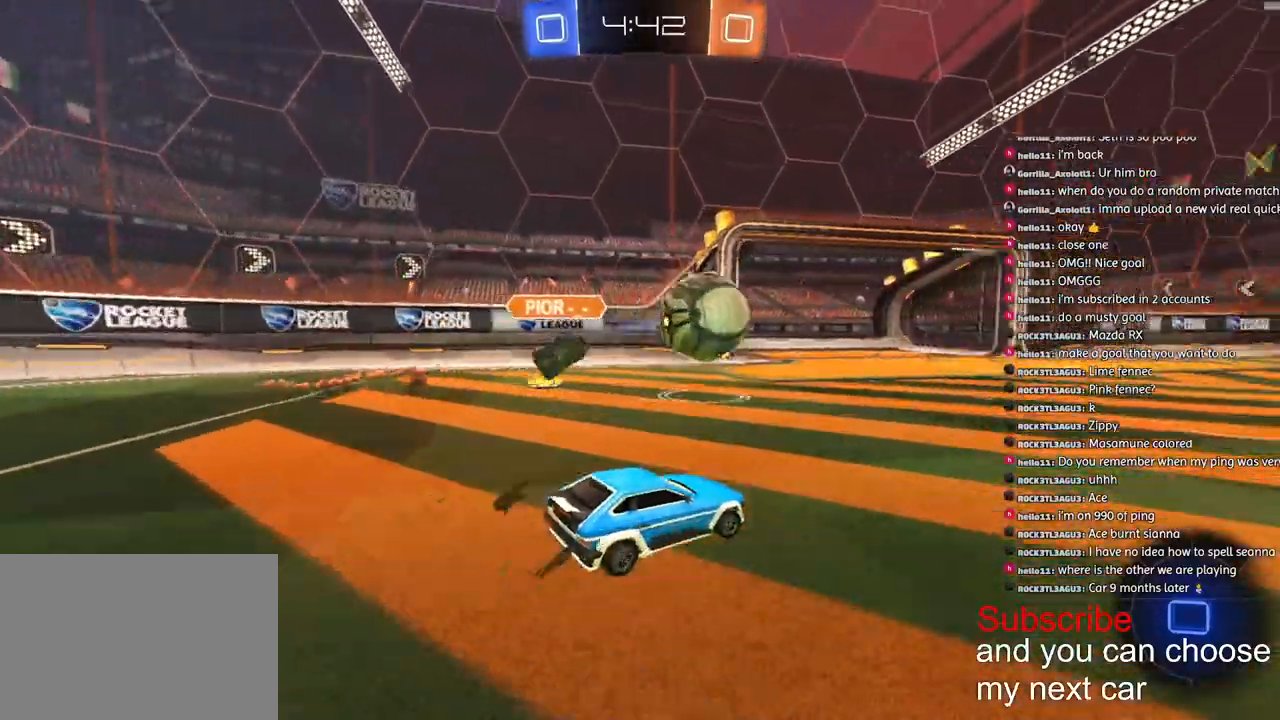
{"buttons": ["R1", "R2"], "right_stick": "center", "events": [[183, "R1", "down"]]}
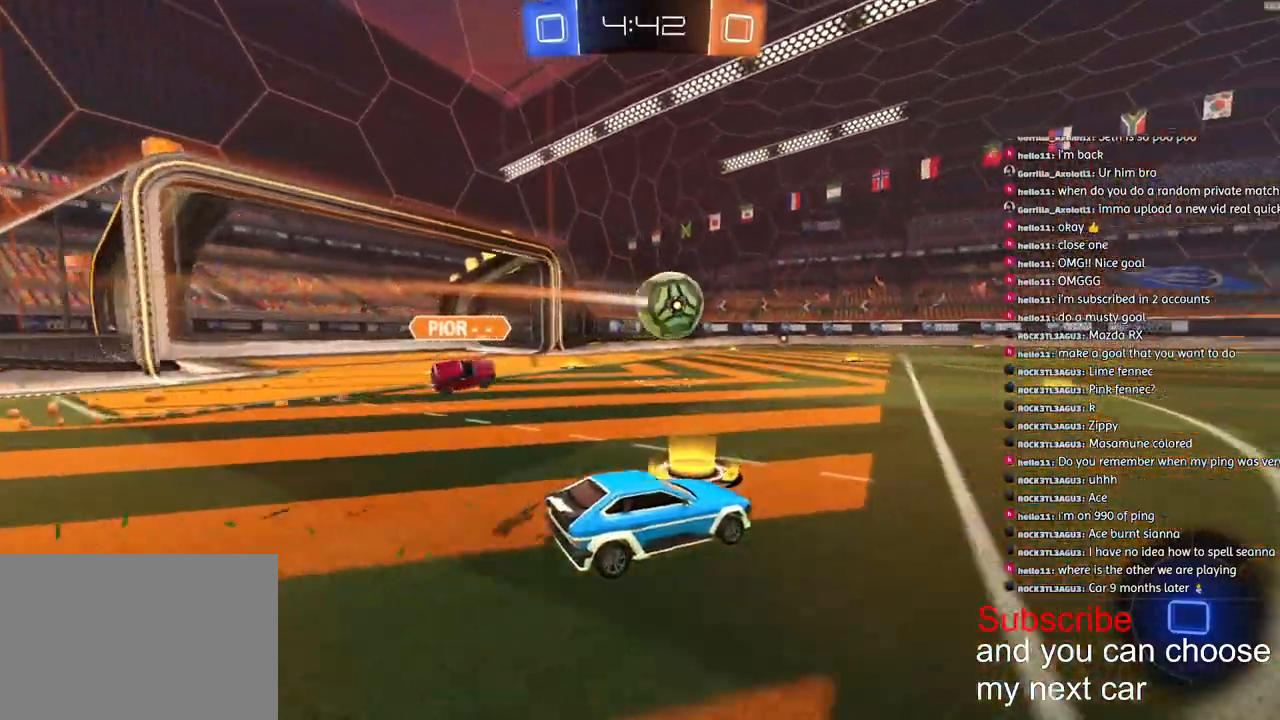
{"buttons": ["CROSS", "L1", "R1", "R2"], "right_stick": "center", "events": [[100, "CROSS", "down"], [167, "L1", "down"], [183, "CROSS", "up"], [217, "CROSS", "down"]]}
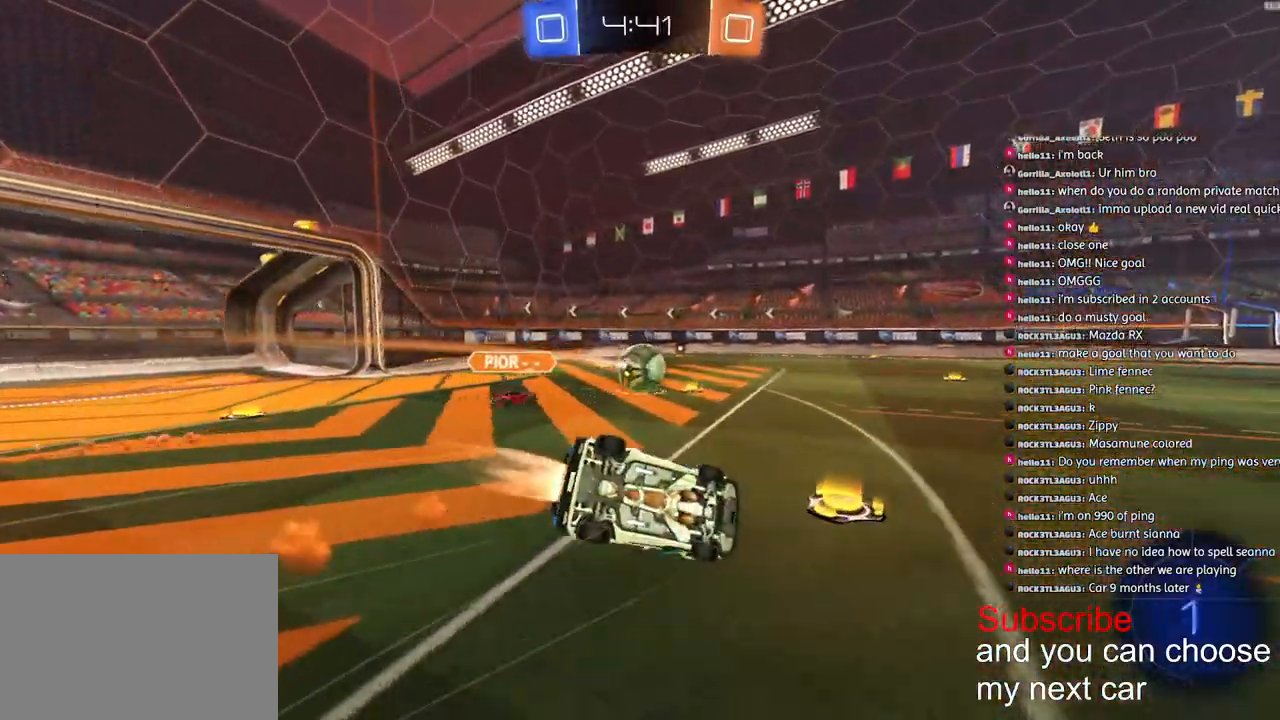
{"buttons": ["CROSS", "R1", "R2"], "right_stick": "center", "events": [[500, "L1", "up"]]}
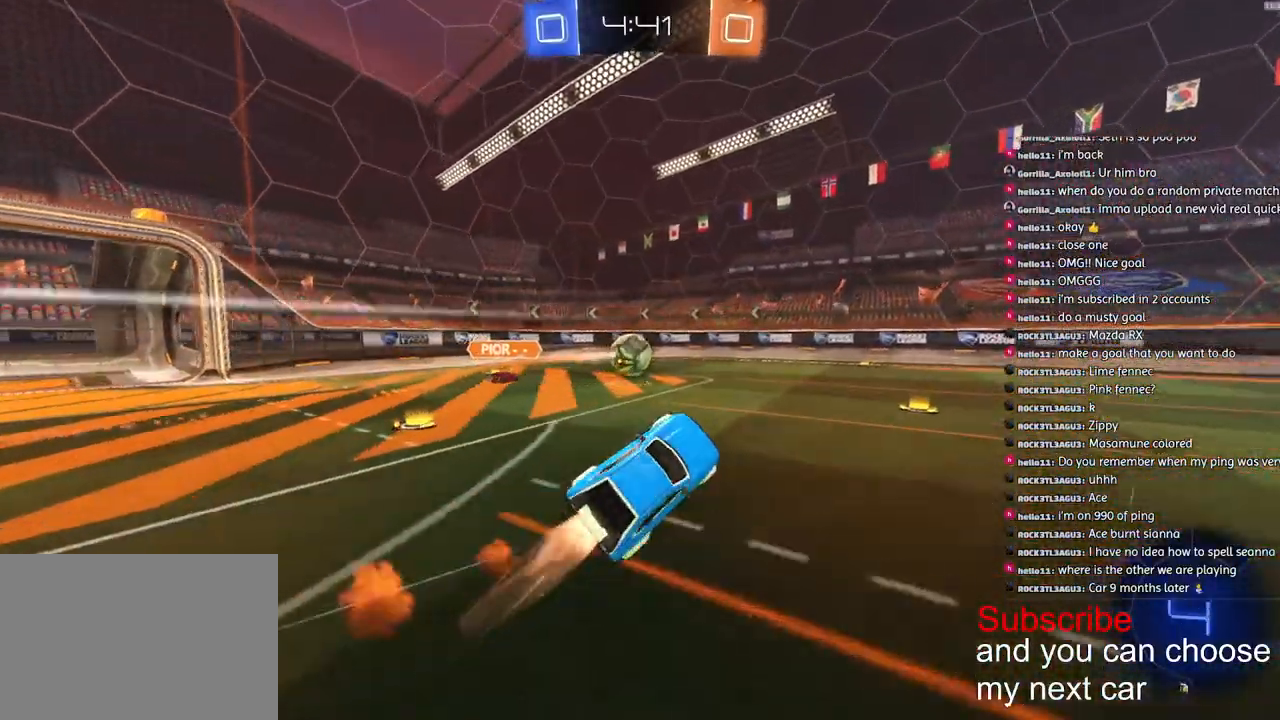
{"buttons": ["R2"], "right_stick": "center", "events": [[33, "CROSS", "up"], [33, "R1", "up"]]}
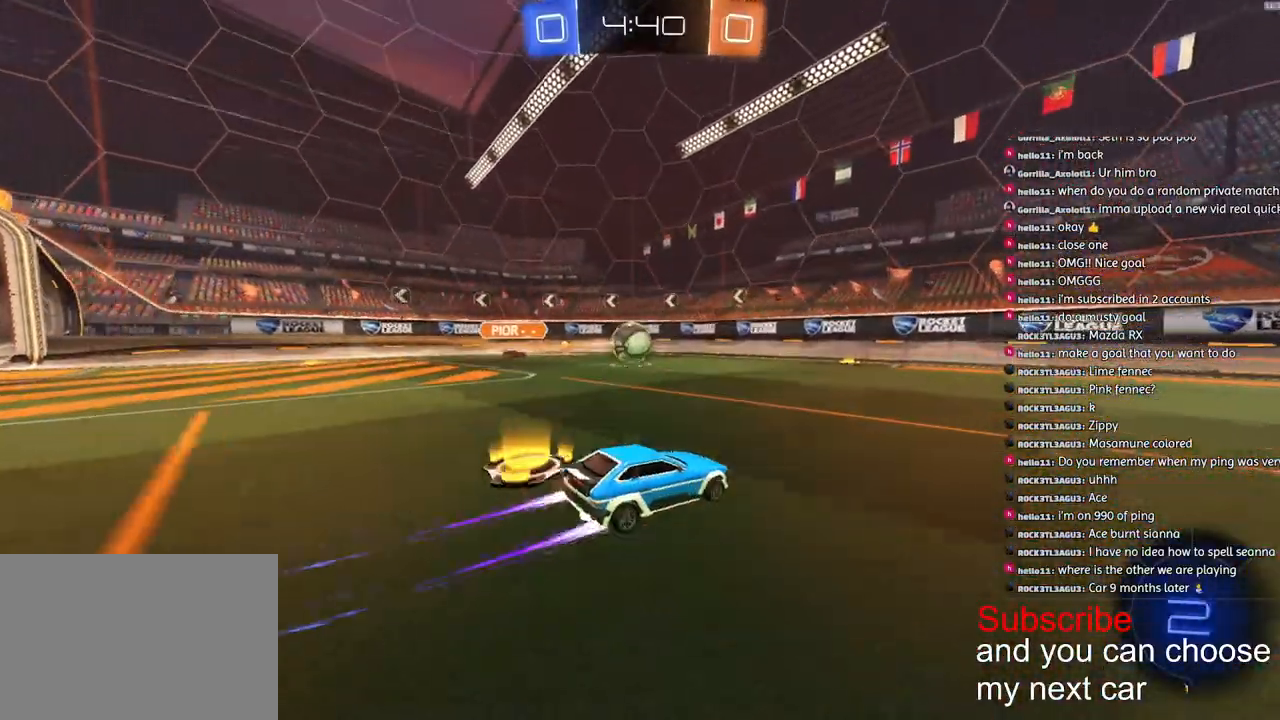
{"buttons": ["R2"], "right_stick": "center", "events": []}
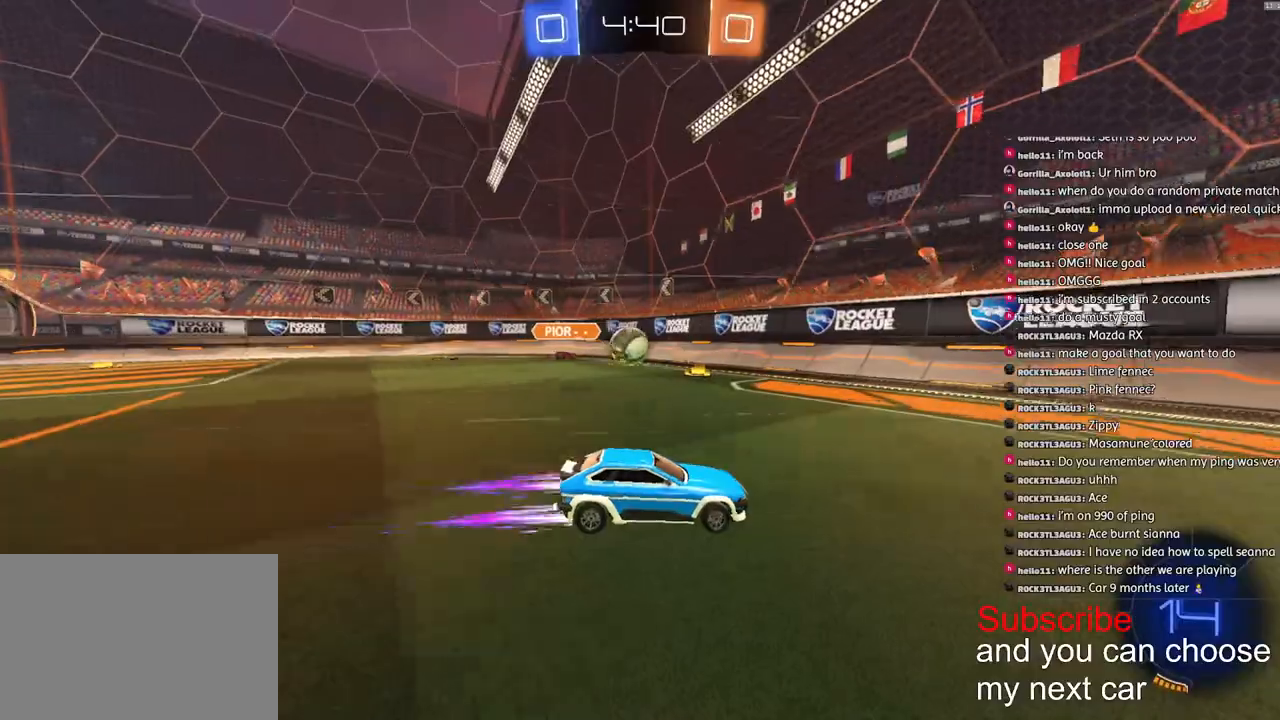
{"buttons": ["R1", "R2"], "right_stick": "center", "events": [[400, "R1", "down"]]}
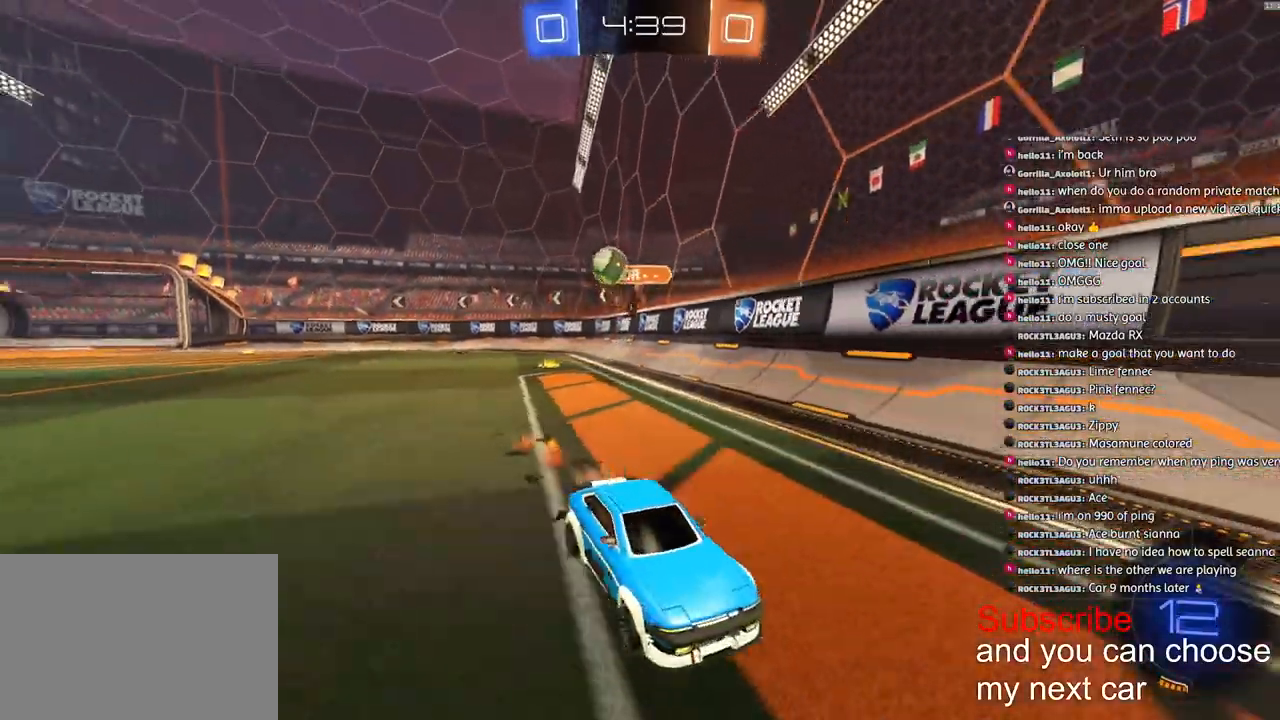
{"buttons": ["R2"], "right_stick": "center", "events": [[83, "R1", "up"], [117, "R2", "up"], [233, "R2", "down"]]}
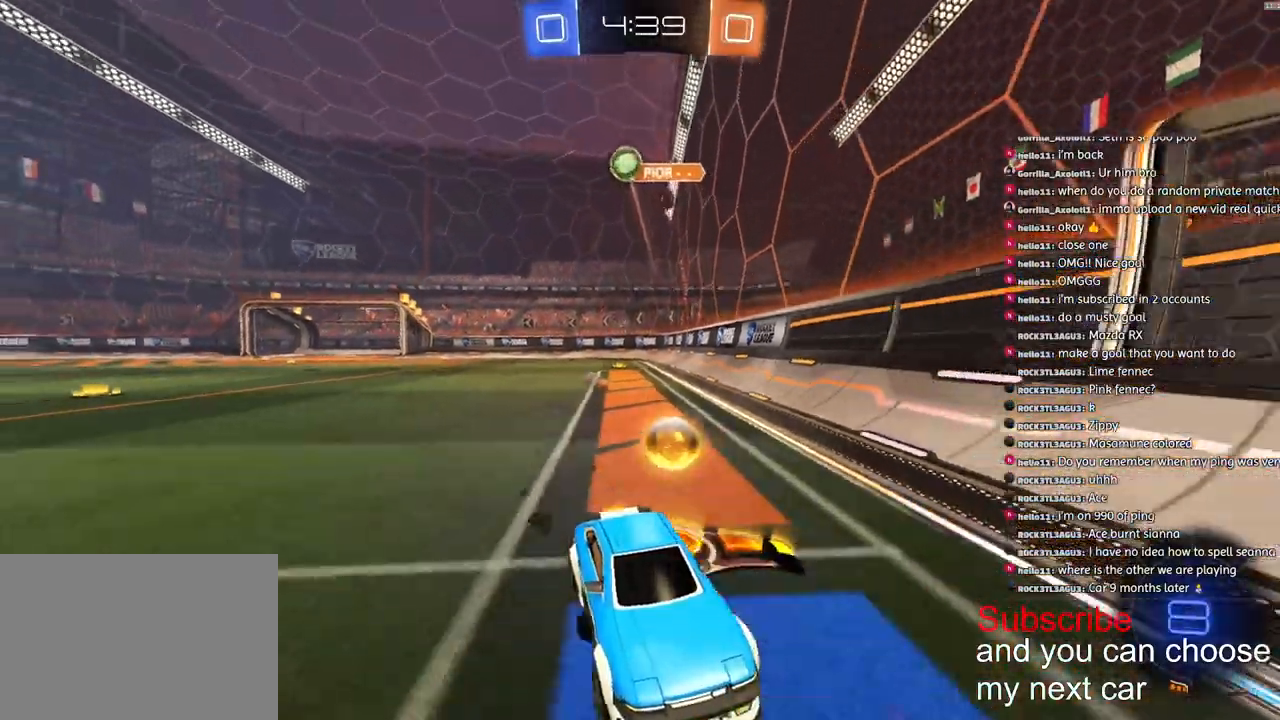
{"buttons": [], "right_stick": "center", "events": [[200, "L1", "down"], [300, "L1", "up"], [317, "R2", "up"]]}